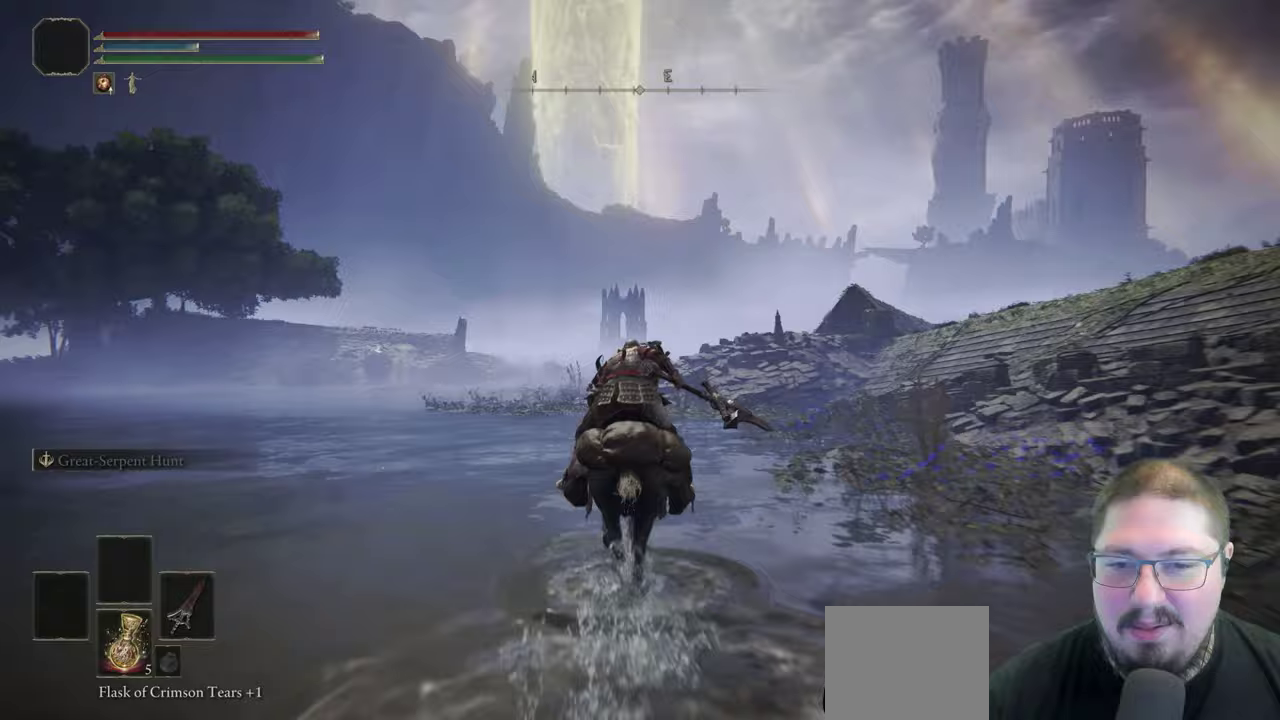
Gameplay with a controller (Xbox layout); each line is a JSON object with the inputs held at the frame after it. "events" lists button and stick changes between this image and that frame as [ms after this image, input, new state], when the widget could be followed in between. Not read: HOME.
{"buttons": [], "left_stick": "up", "right_stick": "center", "events": [[350, "B", "down"], [483, "B", "up"]]}
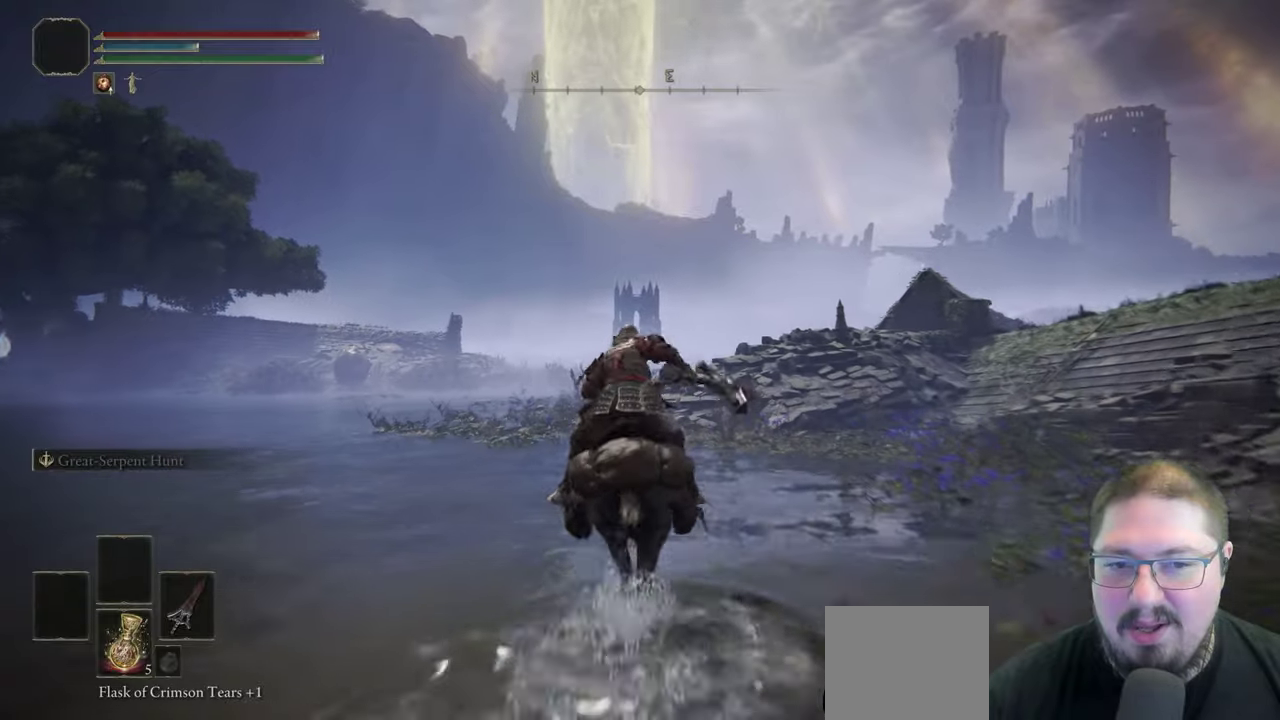
{"buttons": [], "left_stick": "up", "right_stick": "center", "events": [[300, "right_stick", "down-right"], [417, "right_stick", "center"]]}
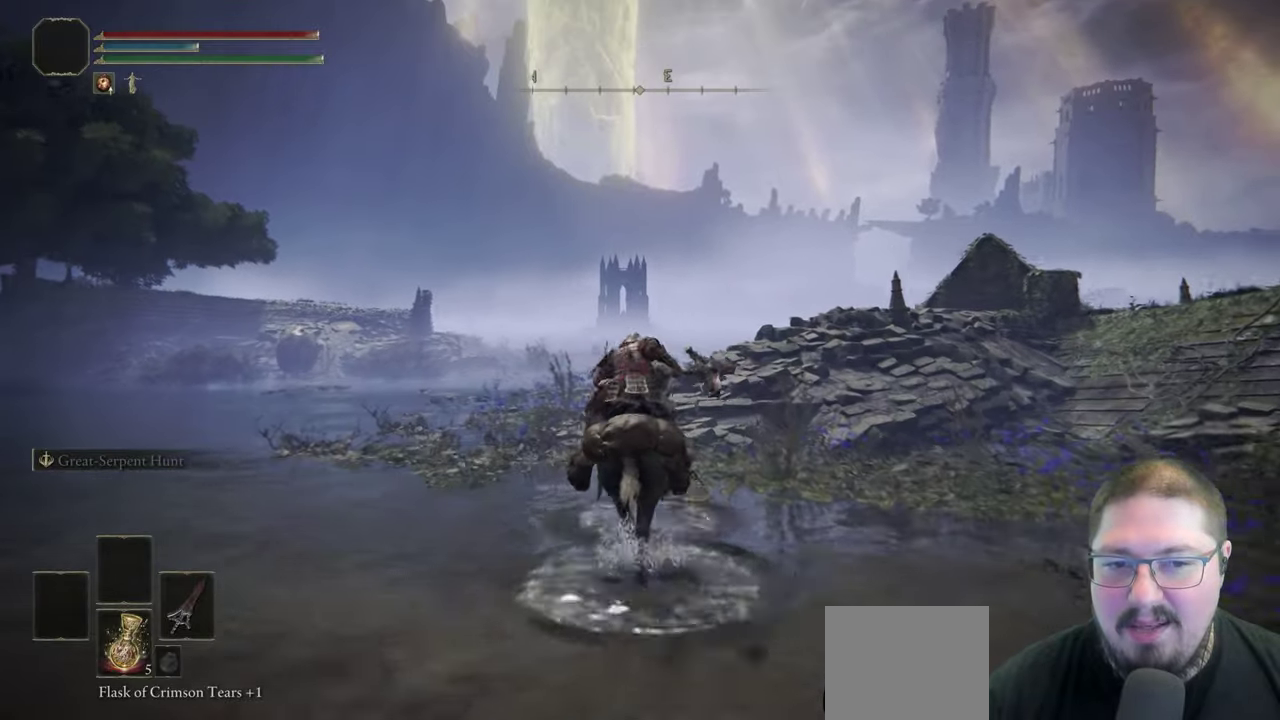
{"buttons": [], "left_stick": "up", "right_stick": "center", "events": []}
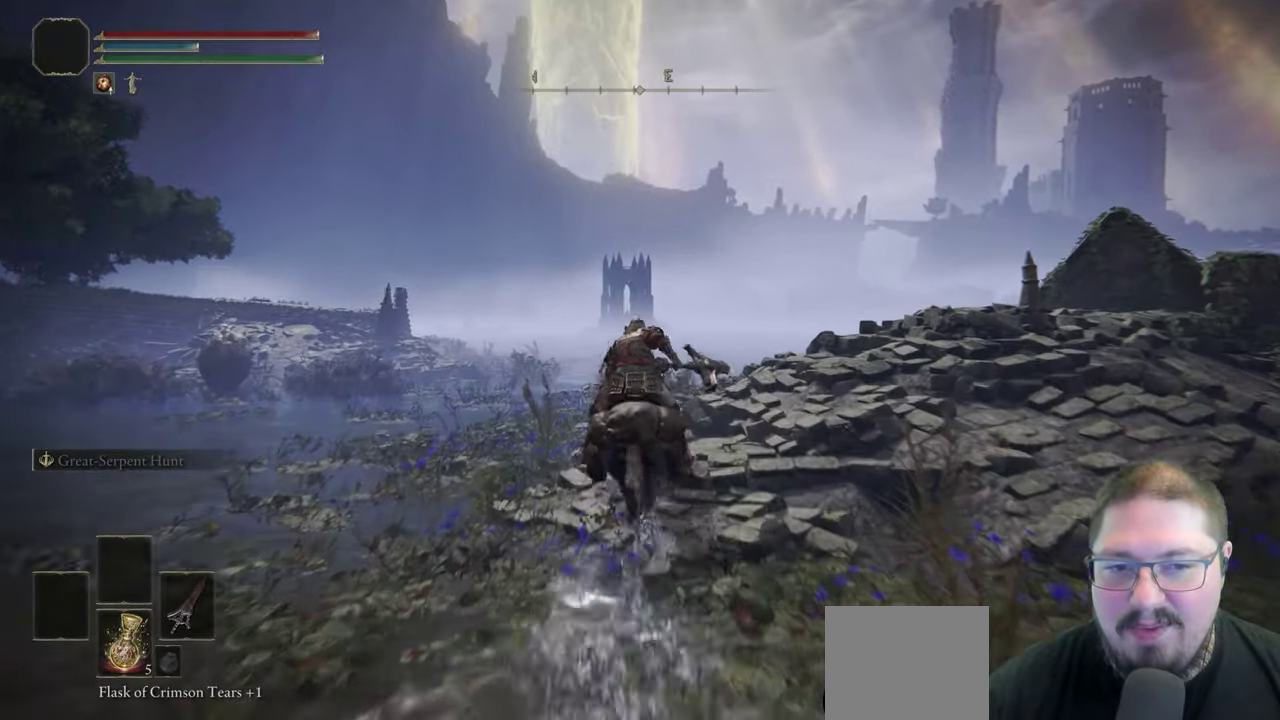
{"buttons": [], "left_stick": "up", "right_stick": "center", "events": []}
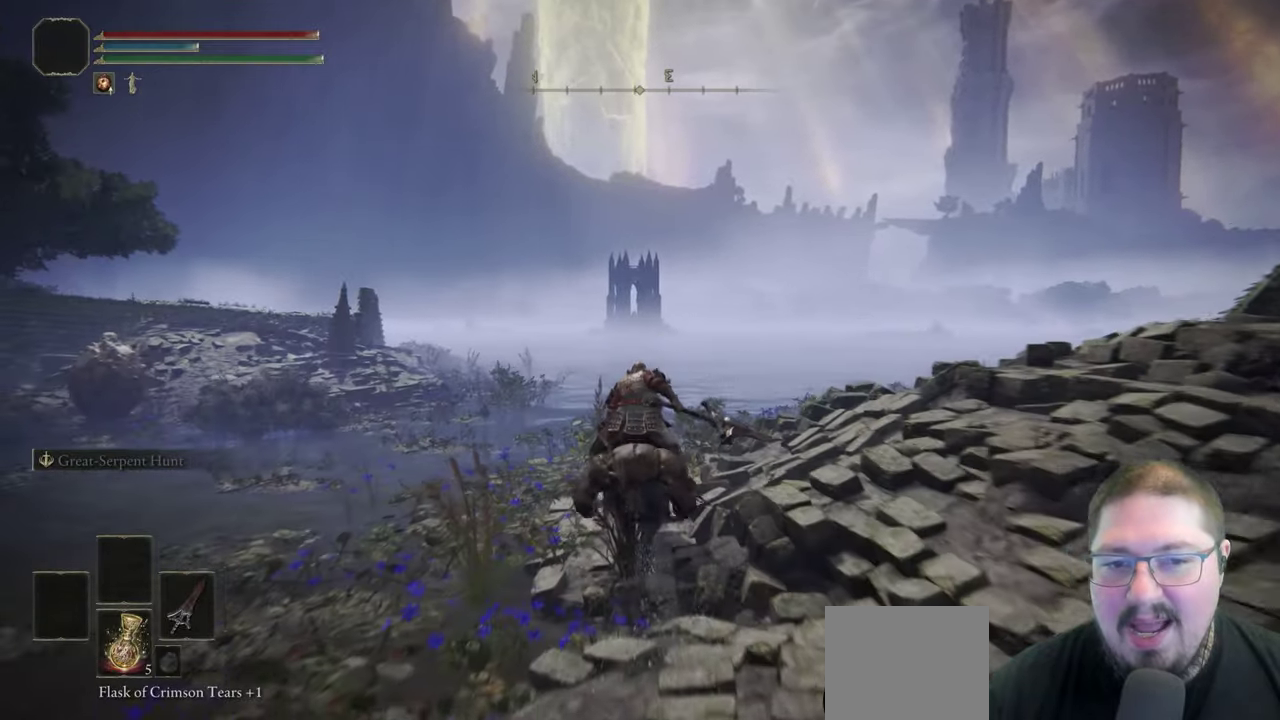
{"buttons": ["B"], "left_stick": "up", "right_stick": "center", "events": [[450, "B", "down"]]}
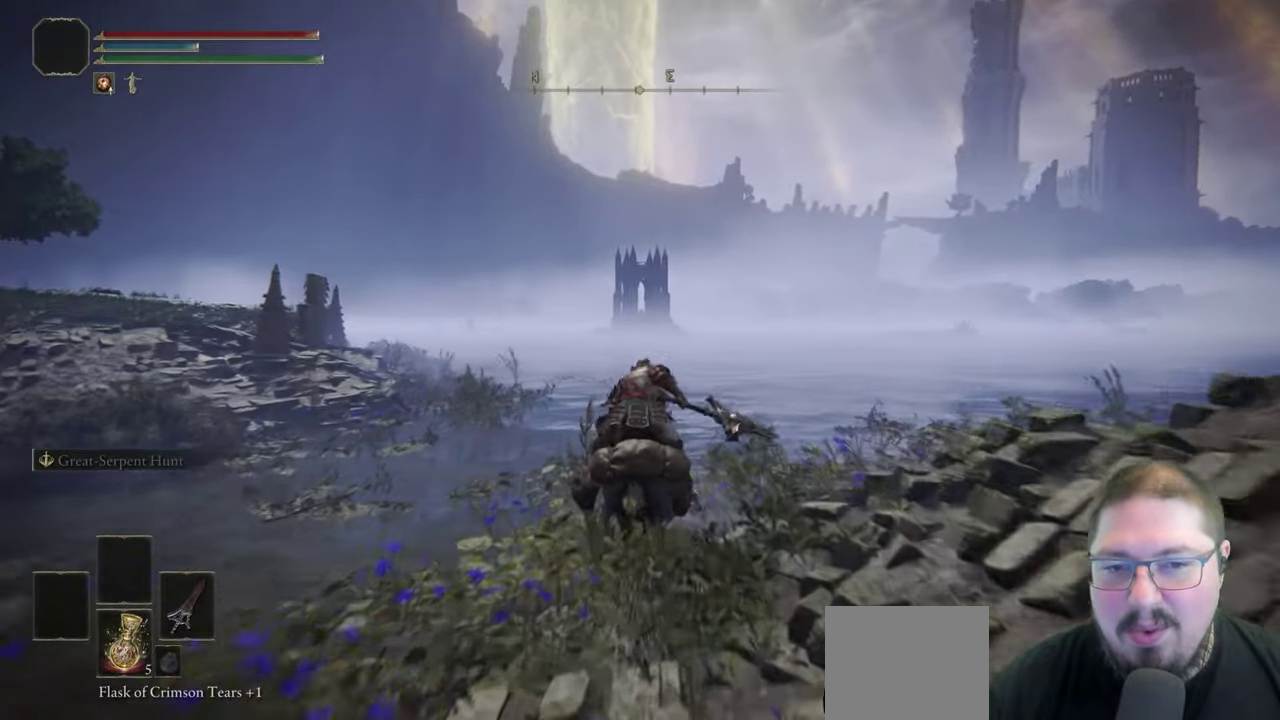
{"buttons": [], "left_stick": "up", "right_stick": "right", "events": [[100, "B", "up"], [500, "right_stick", "right"]]}
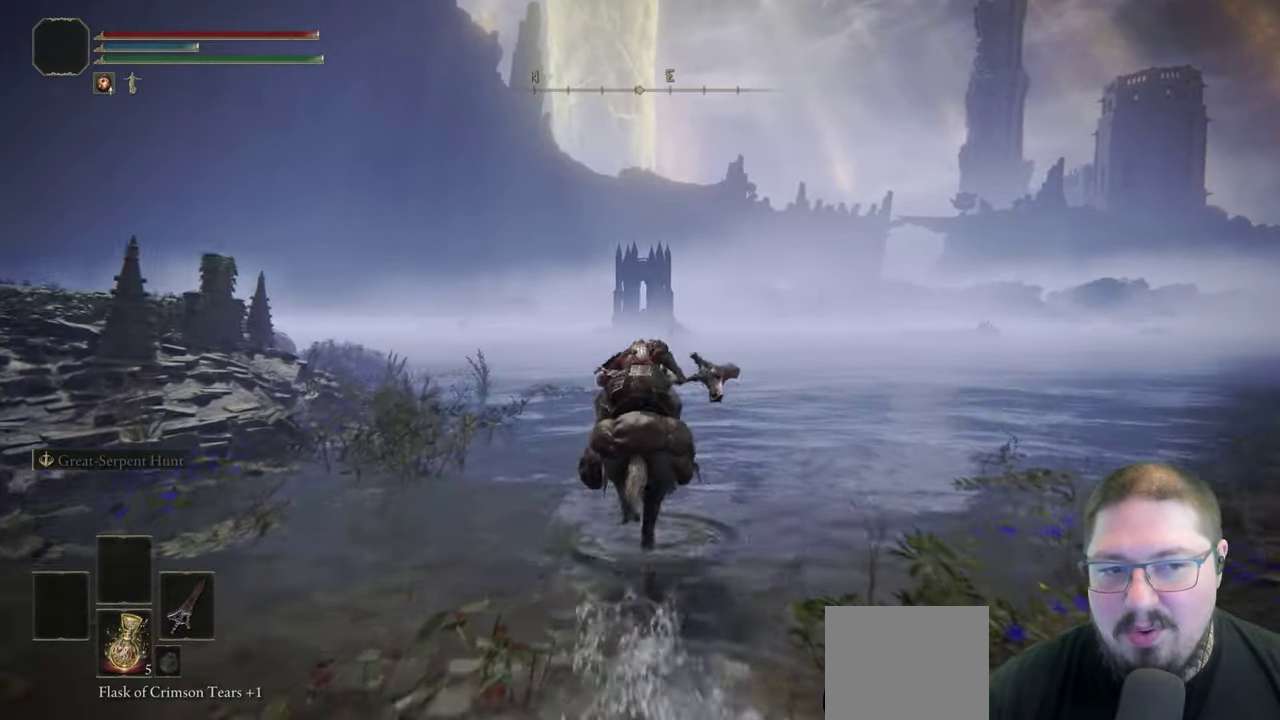
{"buttons": ["B"], "left_stick": "up", "right_stick": "center", "events": [[117, "right_stick", "center"], [383, "B", "down"]]}
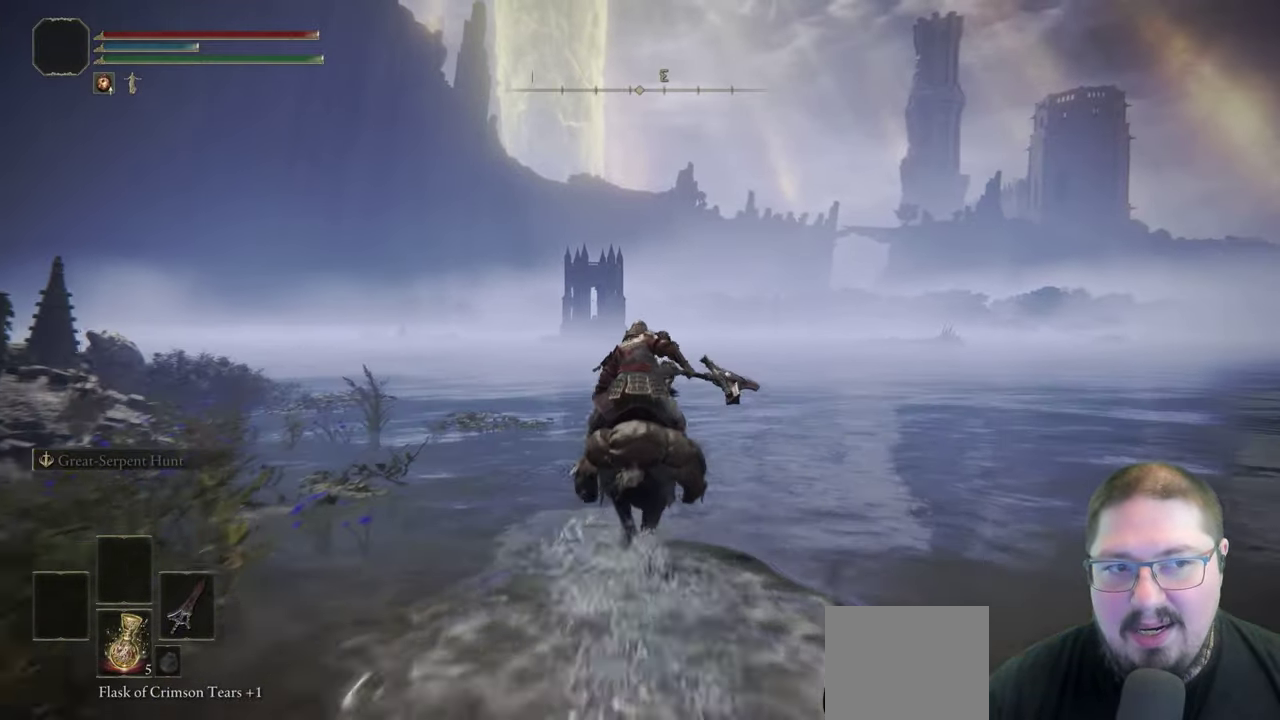
{"buttons": [], "left_stick": "up", "right_stick": "center", "events": [[167, "B", "up"]]}
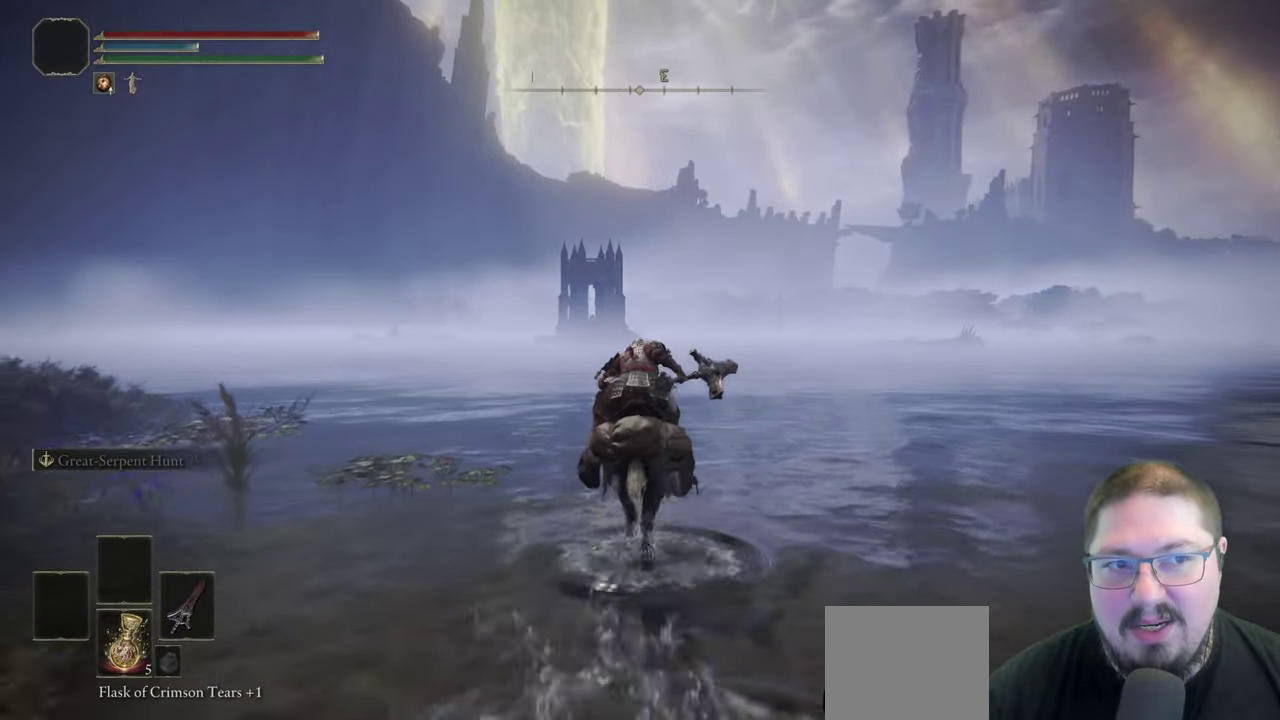
{"buttons": [], "left_stick": "up", "right_stick": "center", "events": []}
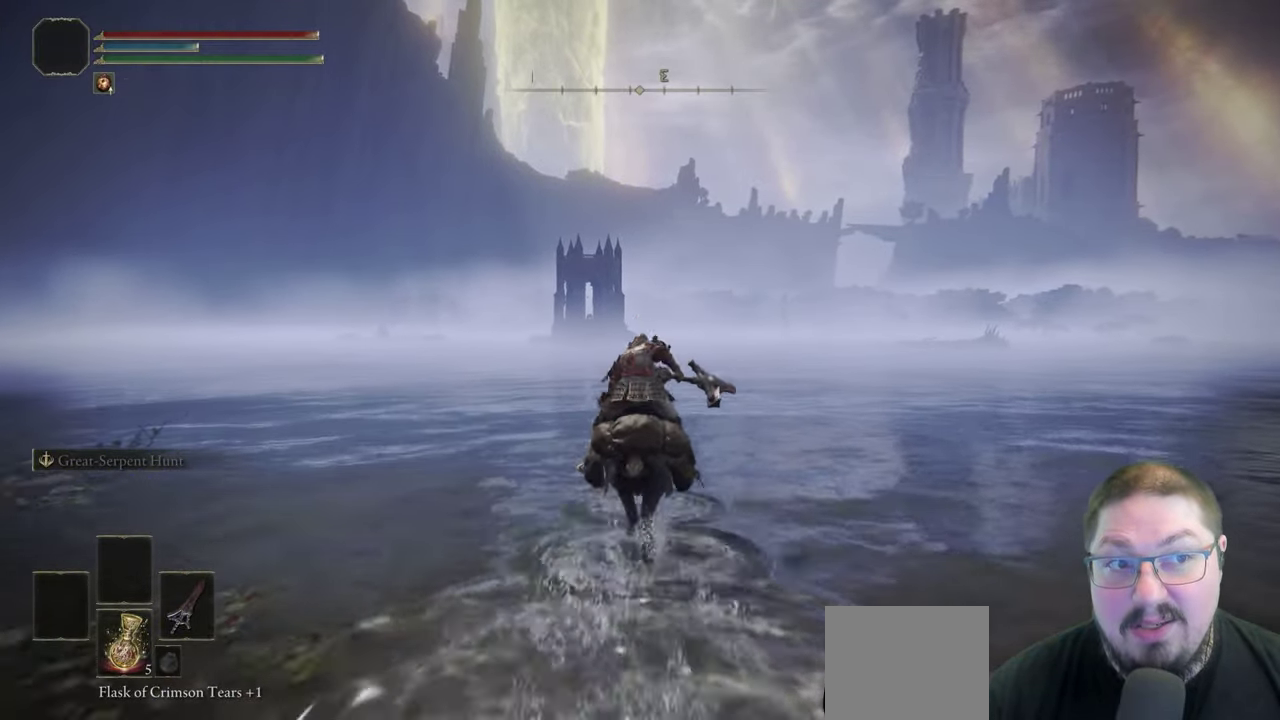
{"buttons": [], "left_stick": "up", "right_stick": "center", "events": [[167, "B", "down"], [383, "B", "up"]]}
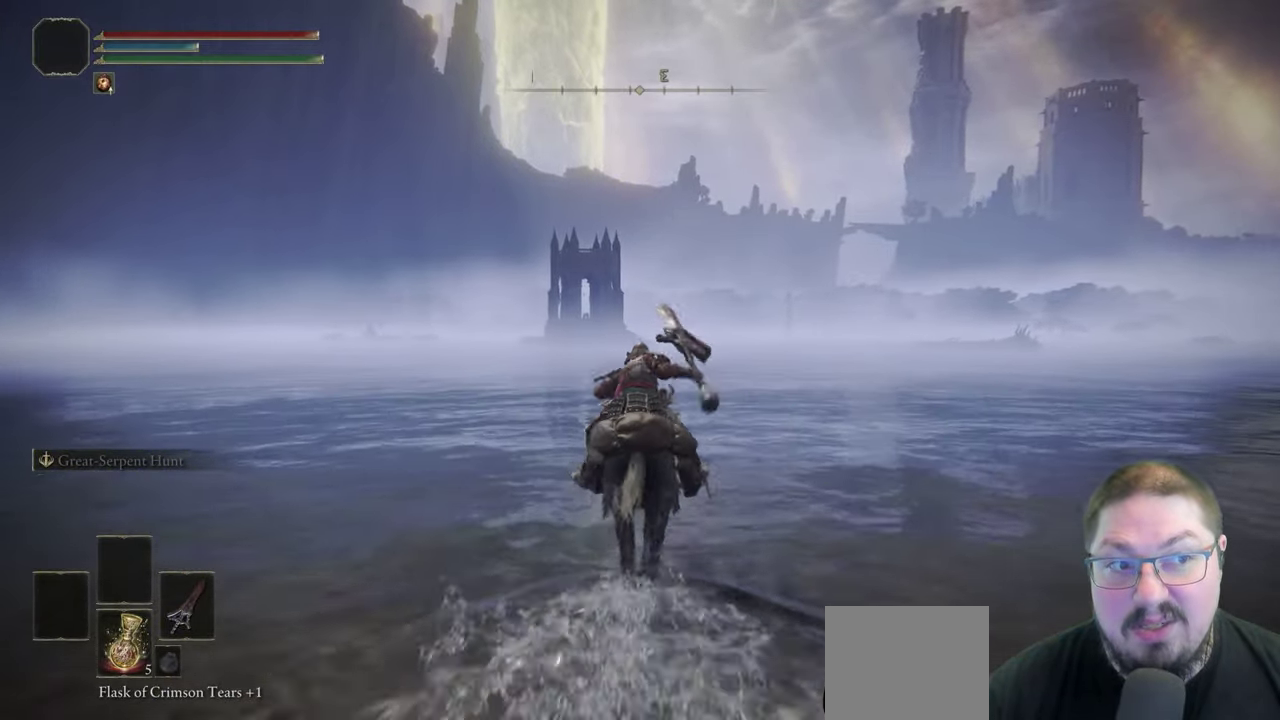
{"buttons": [], "left_stick": "up", "right_stick": "center", "events": []}
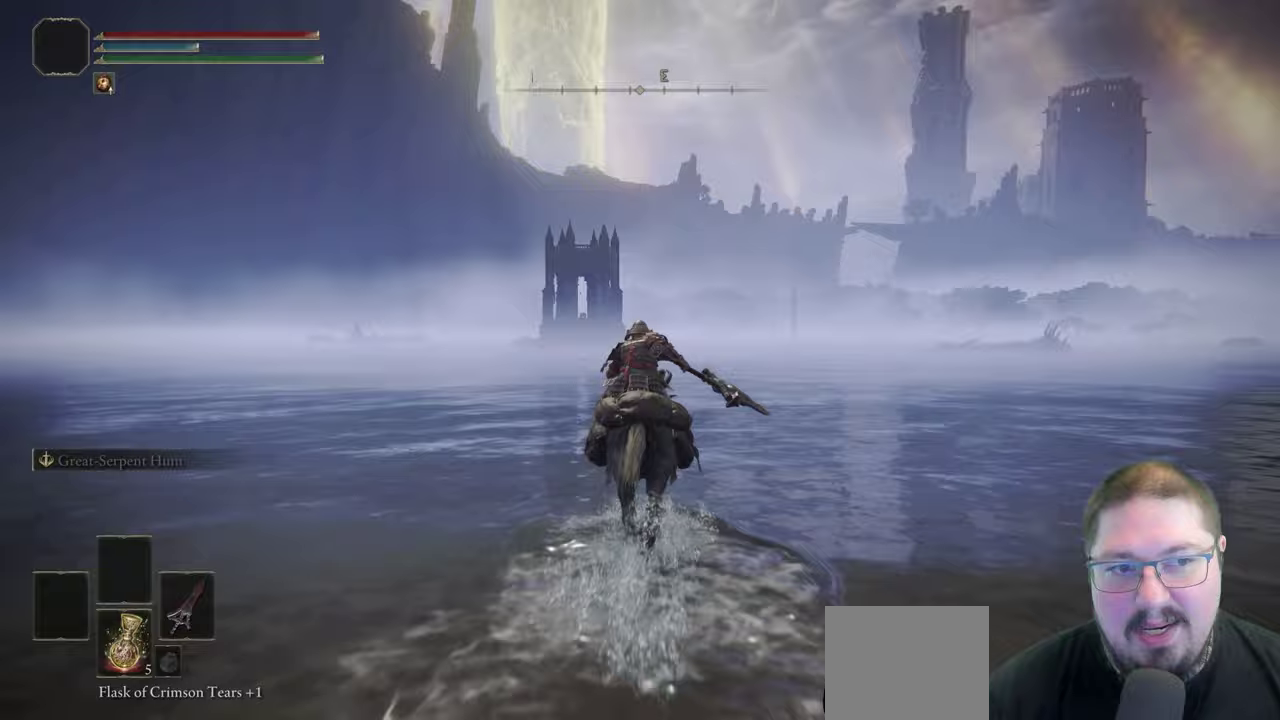
{"buttons": [], "left_stick": "up", "right_stick": "center", "events": [[217, "right_stick", "down"], [317, "right_stick", "center"]]}
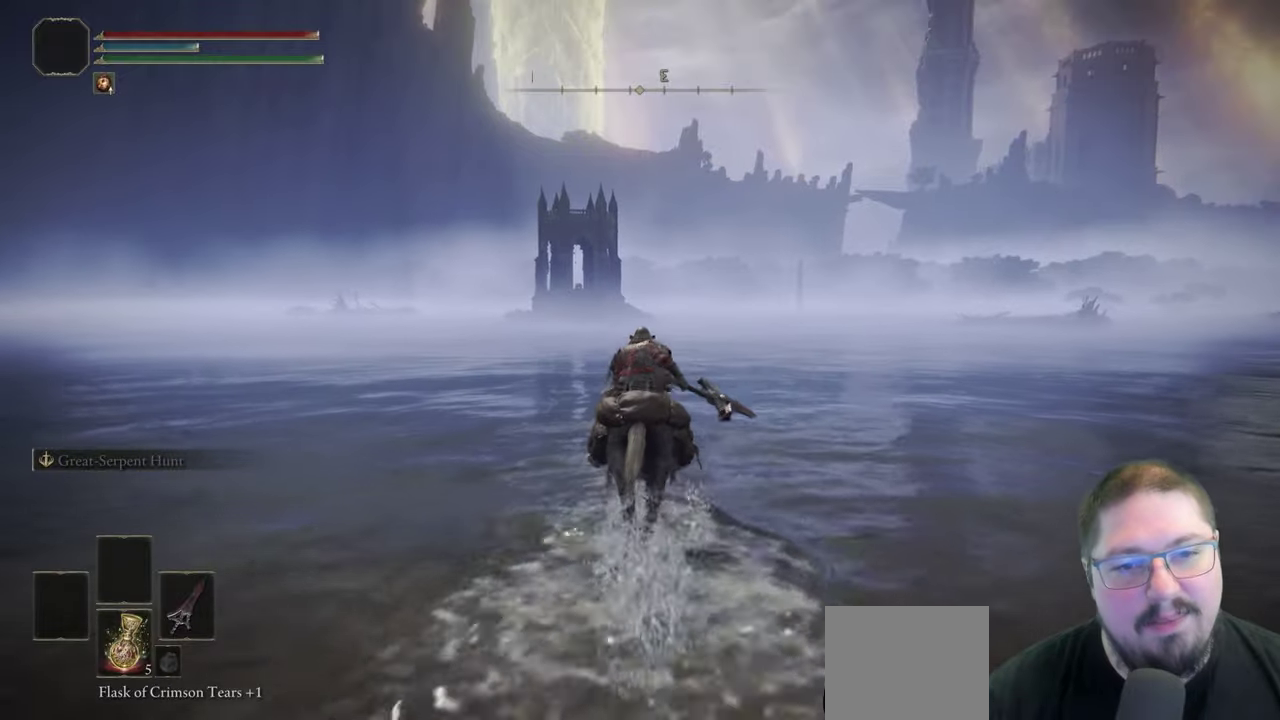
{"buttons": [], "left_stick": "up", "right_stick": "center", "events": [[50, "B", "down"], [250, "B", "up"]]}
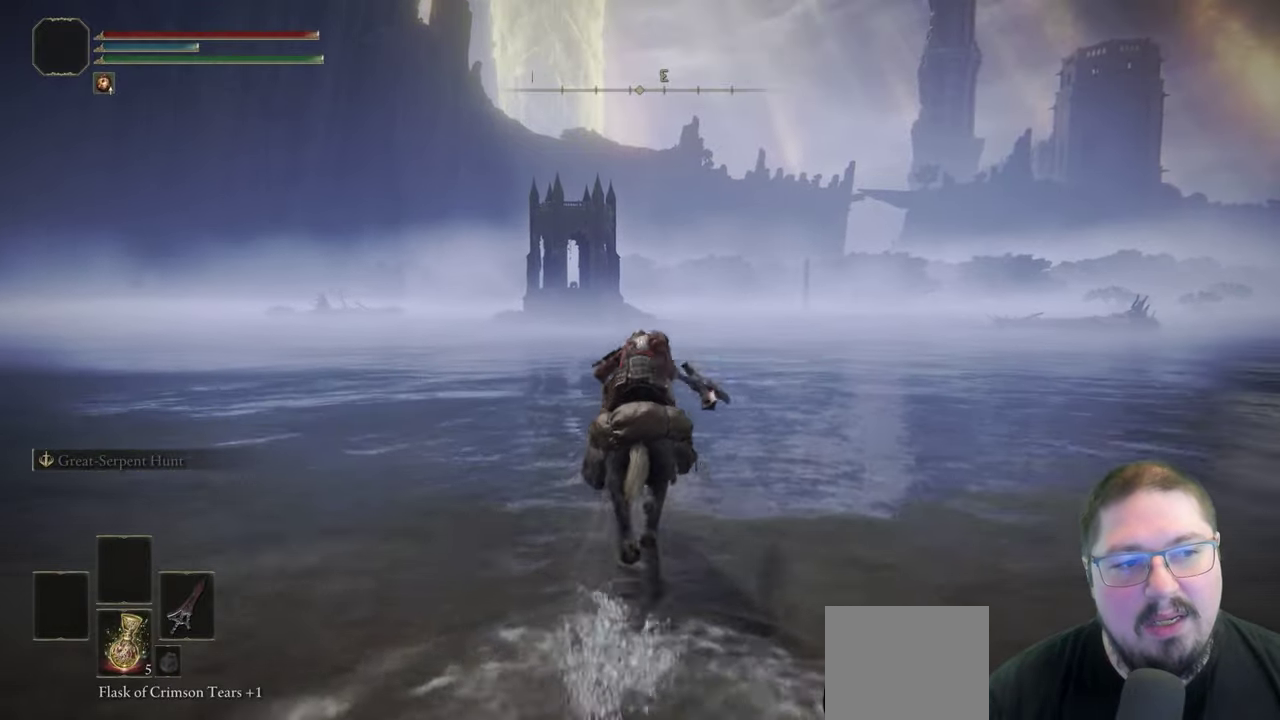
{"buttons": [], "left_stick": "up", "right_stick": "center", "events": []}
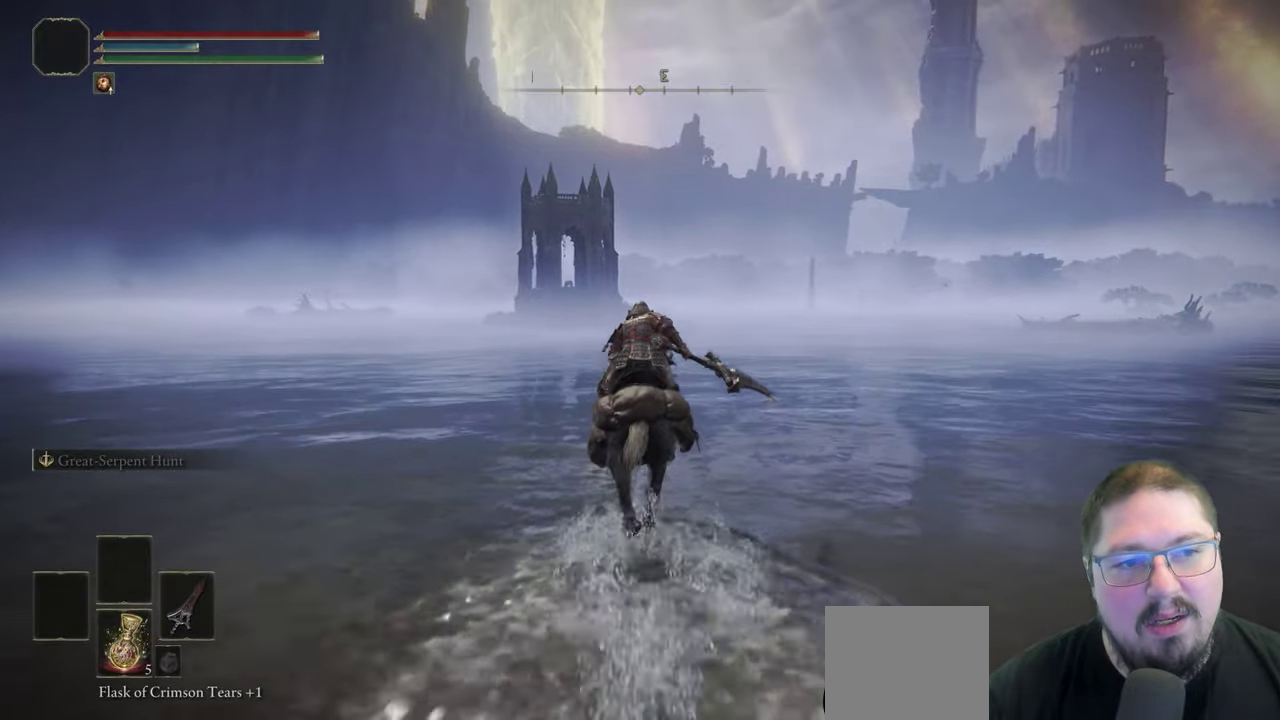
{"buttons": [], "left_stick": "up", "right_stick": "center", "events": [[117, "right_stick", "down"], [267, "right_stick", "center"]]}
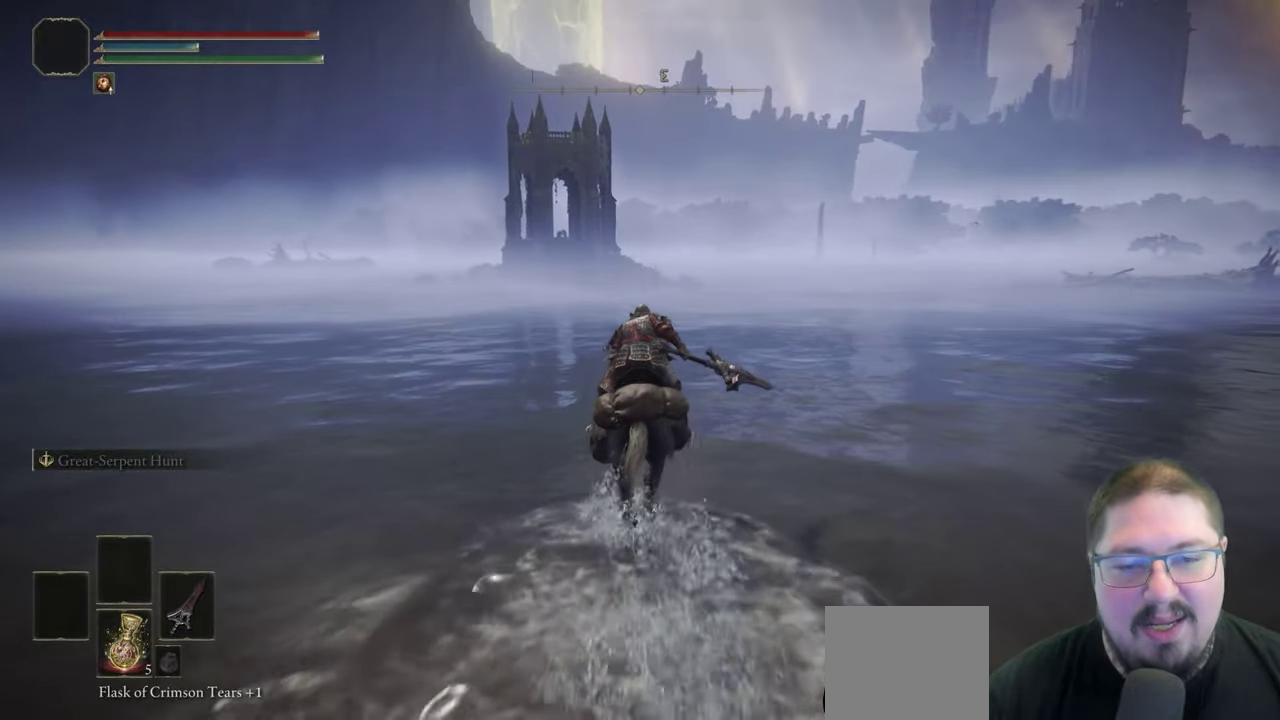
{"buttons": [], "left_stick": "up", "right_stick": "center", "events": [[50, "B", "down"], [217, "B", "up"]]}
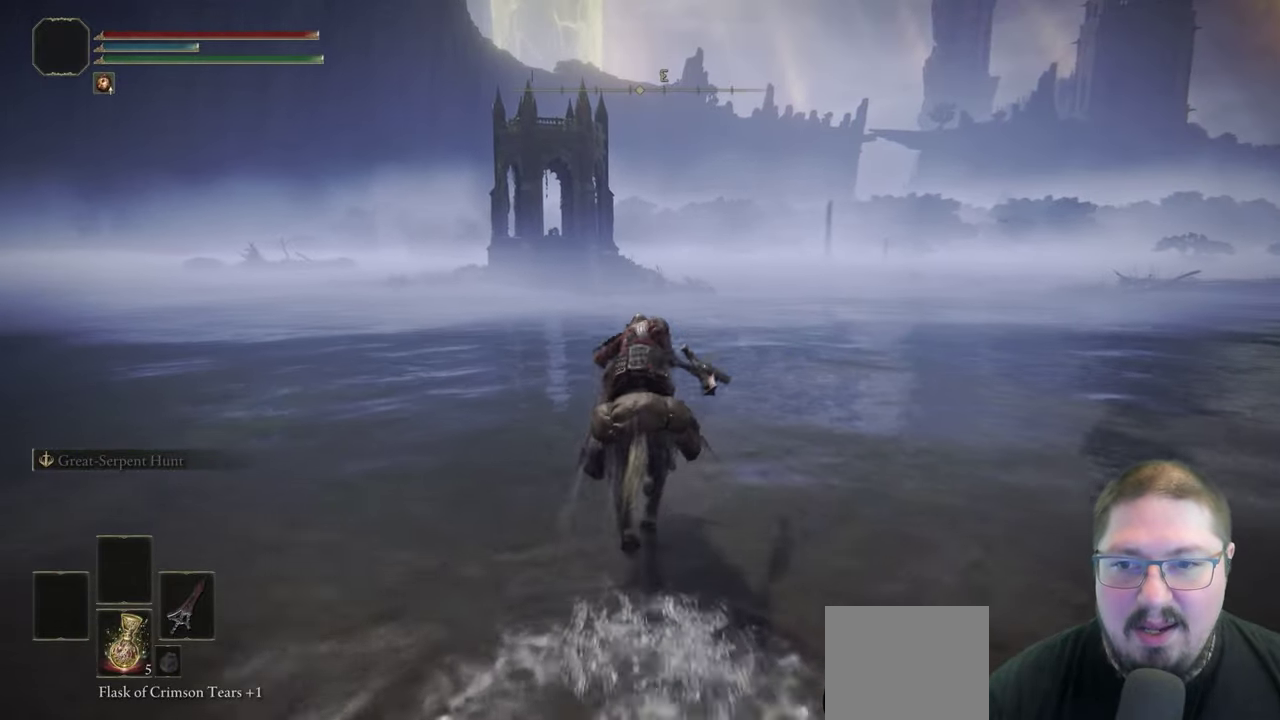
{"buttons": [], "left_stick": "up", "right_stick": "center", "events": []}
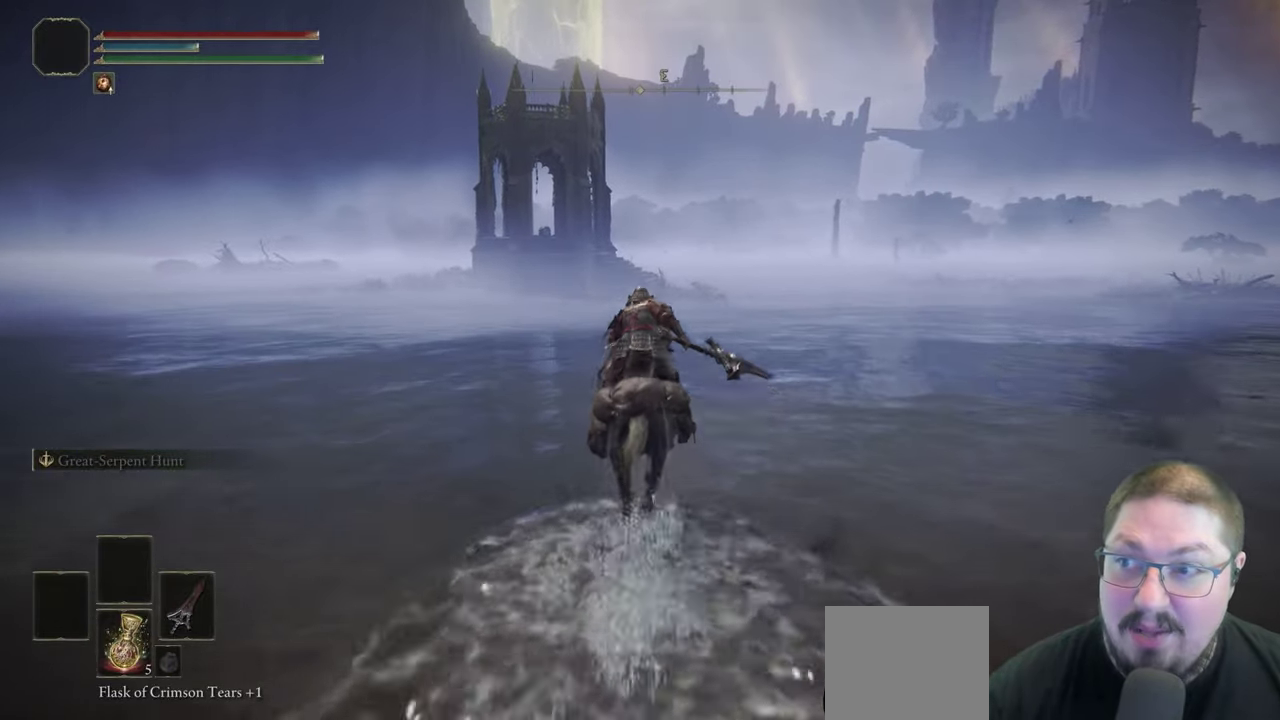
{"buttons": [], "left_stick": "up", "right_stick": "center", "events": []}
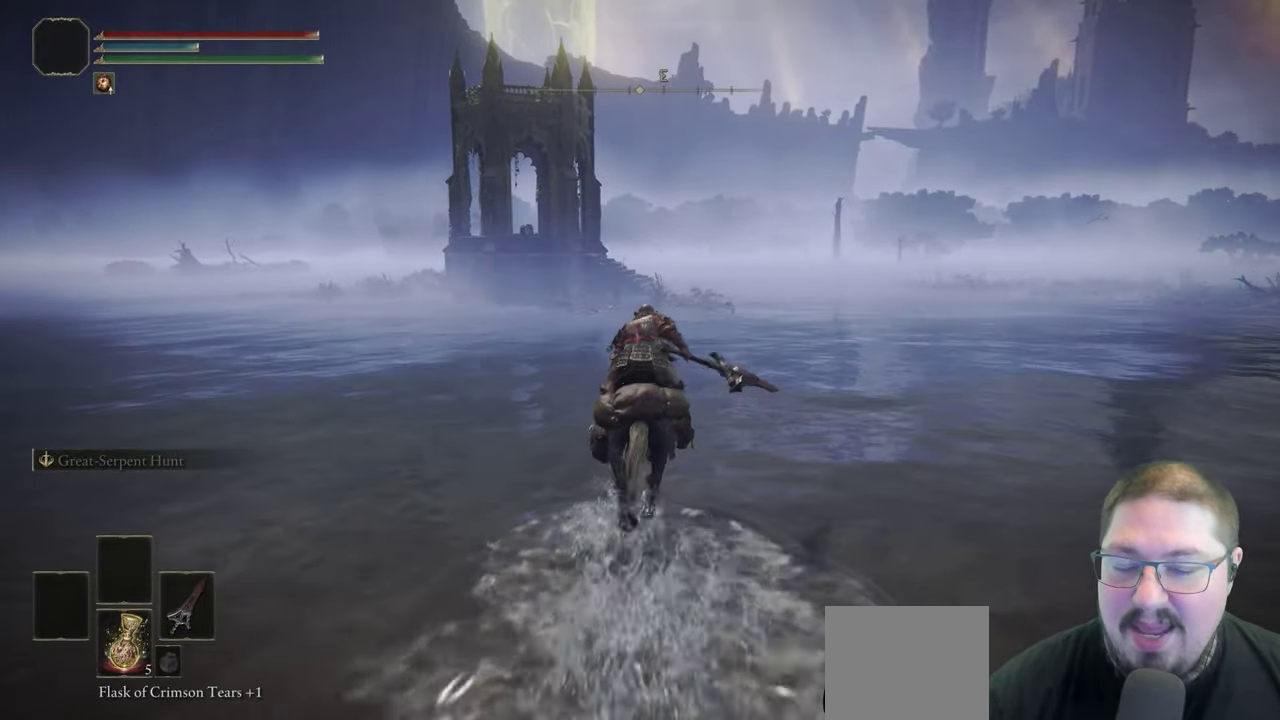
{"buttons": [], "left_stick": "up", "right_stick": "center", "events": []}
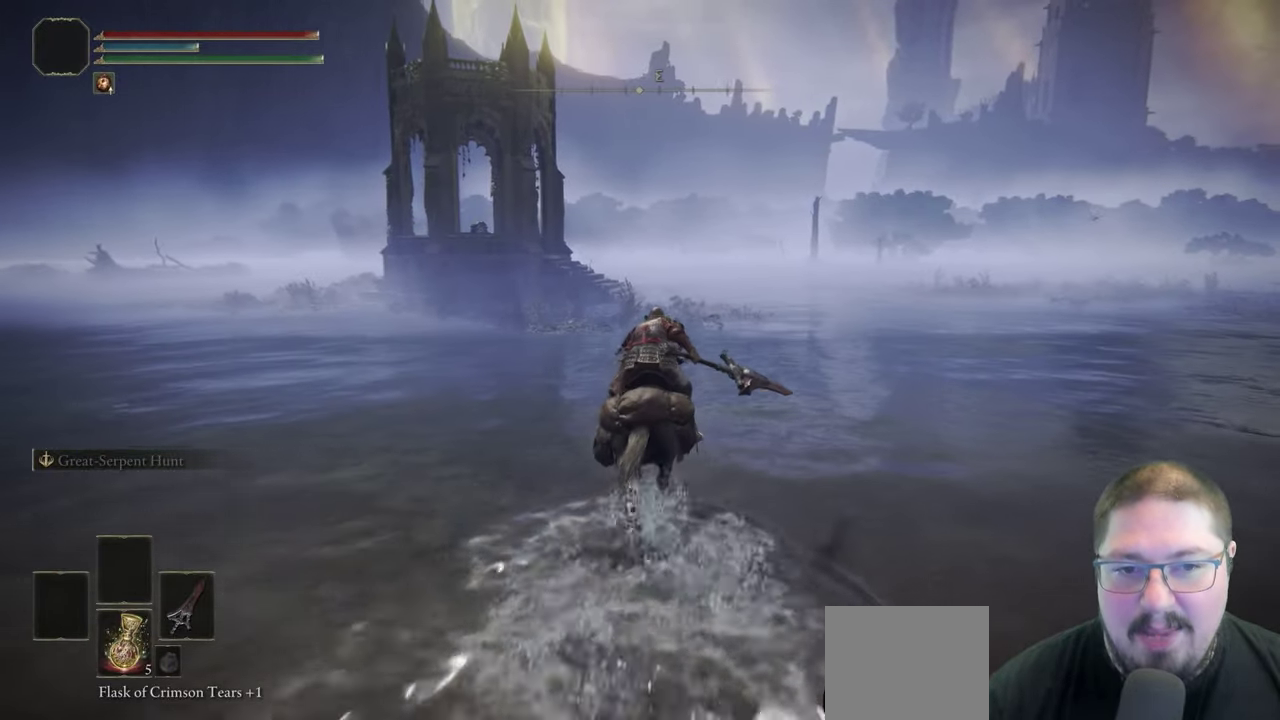
{"buttons": [], "left_stick": "up", "right_stick": "center", "events": []}
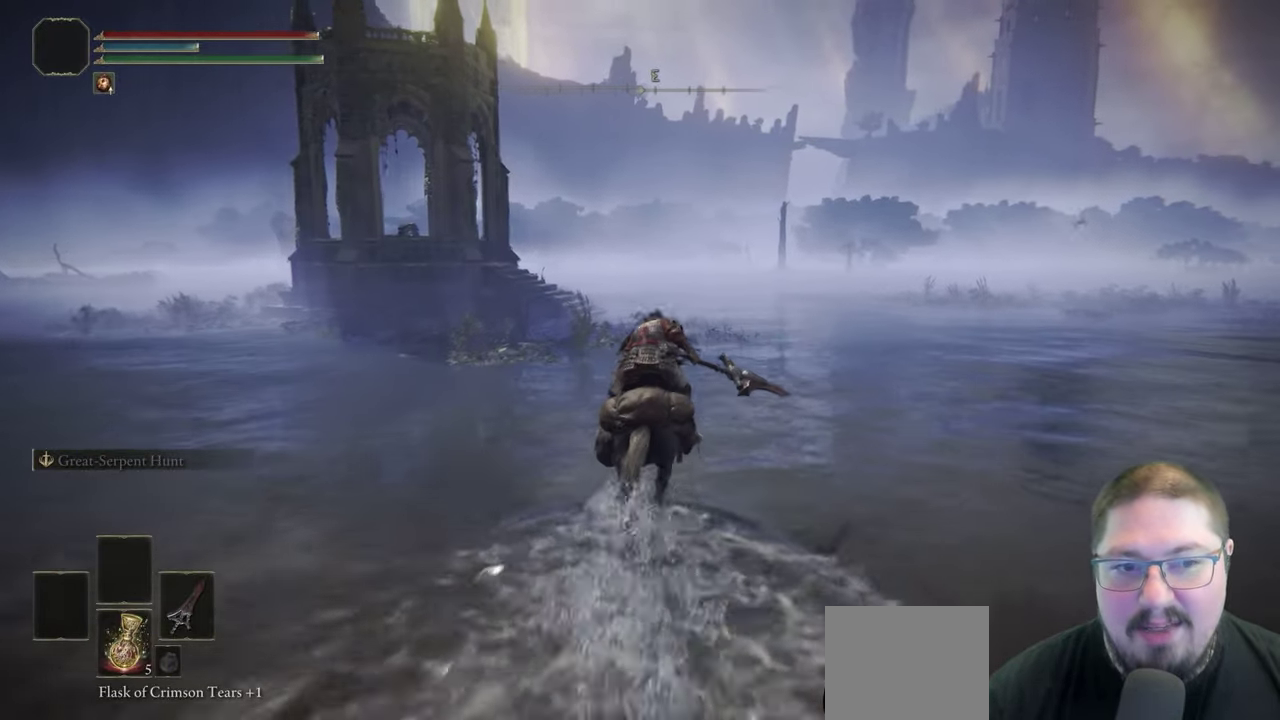
{"buttons": [], "left_stick": "up", "right_stick": "down-left", "events": [[433, "right_stick", "down-left"]]}
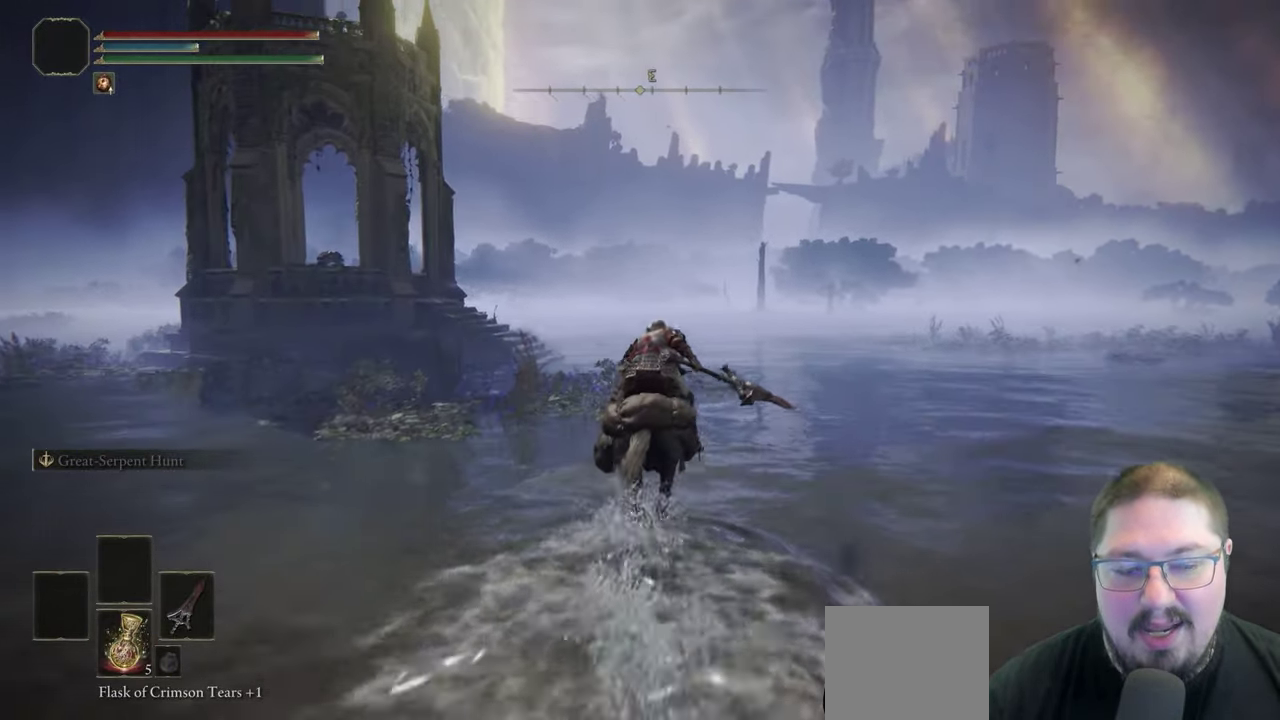
{"buttons": [], "left_stick": "up", "right_stick": "down-left", "events": [[50, "right_stick", "left"], [500, "right_stick", "down-left"]]}
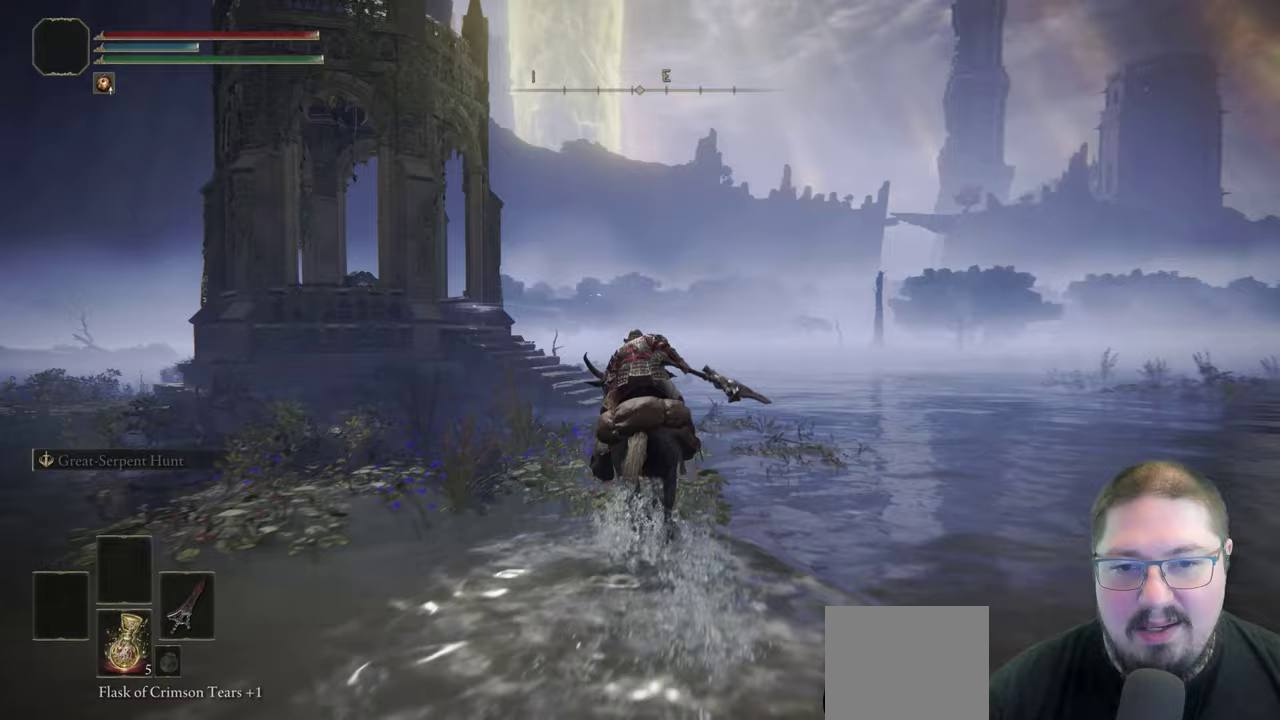
{"buttons": [], "left_stick": "up", "right_stick": "down-left", "events": []}
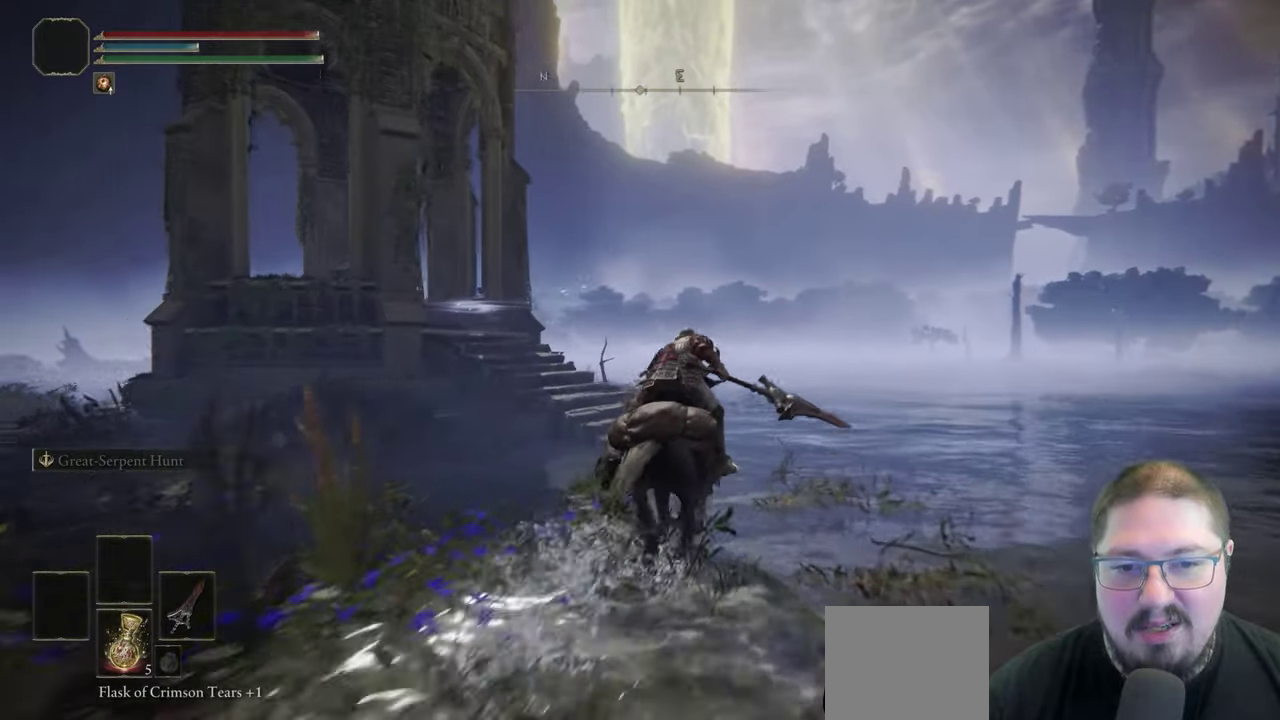
{"buttons": [], "left_stick": "up", "right_stick": "center", "events": [[400, "right_stick", "center"]]}
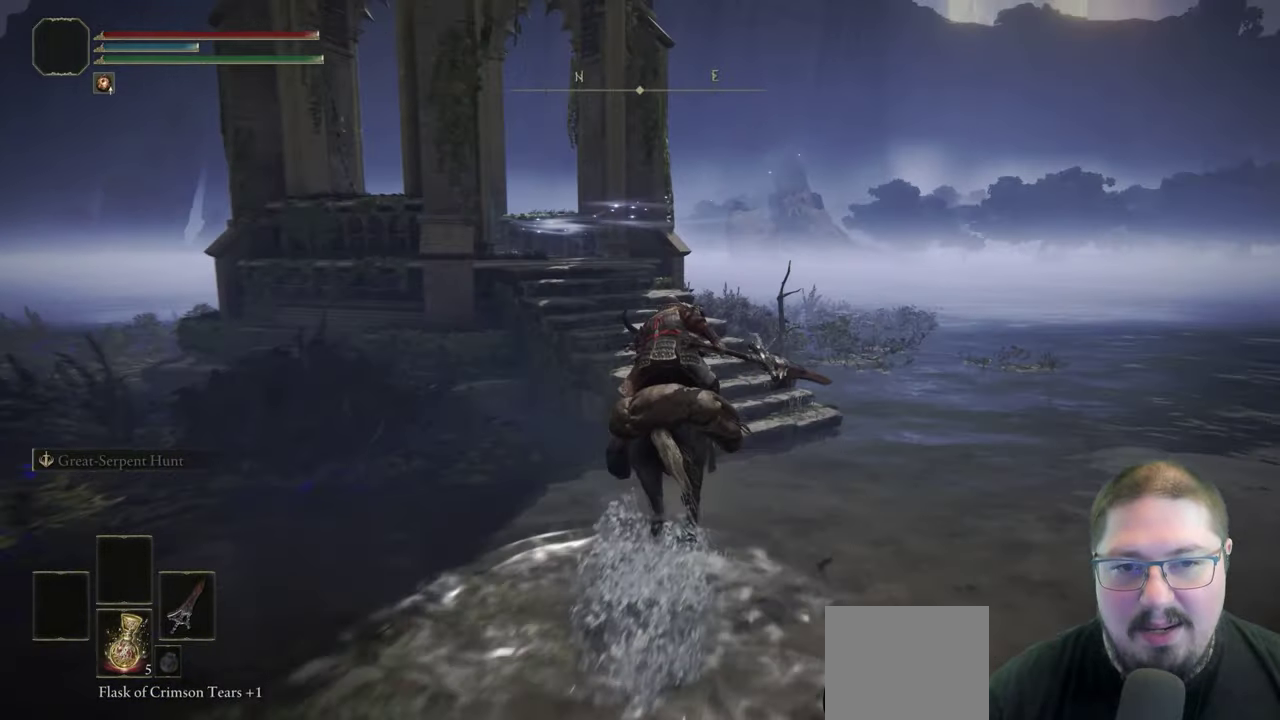
{"buttons": [], "left_stick": "up", "right_stick": "center", "events": [[33, "right_stick", "left"], [267, "right_stick", "center"]]}
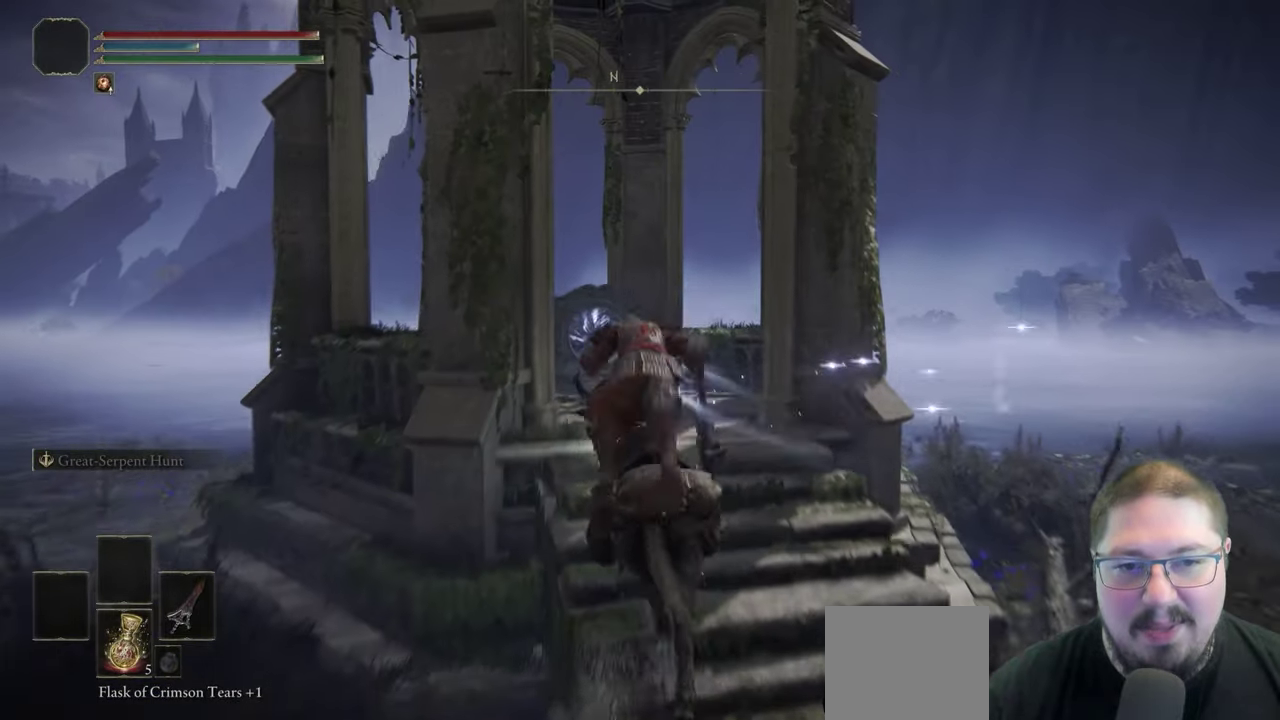
{"buttons": [], "left_stick": "up", "right_stick": "center", "events": [[133, "right_stick", "down"], [433, "right_stick", "center"]]}
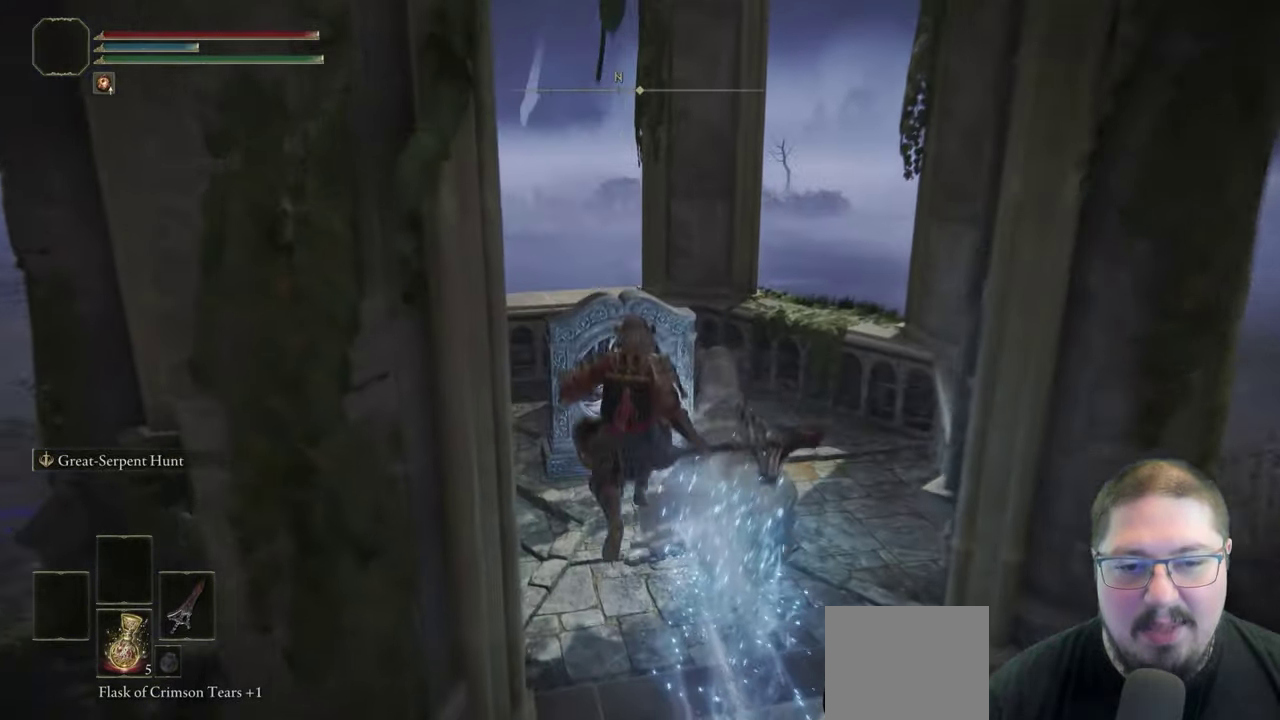
{"buttons": [], "left_stick": "center", "right_stick": "center", "events": [[267, "Y", "down"], [383, "Y", "up"], [383, "left_stick", "center"]]}